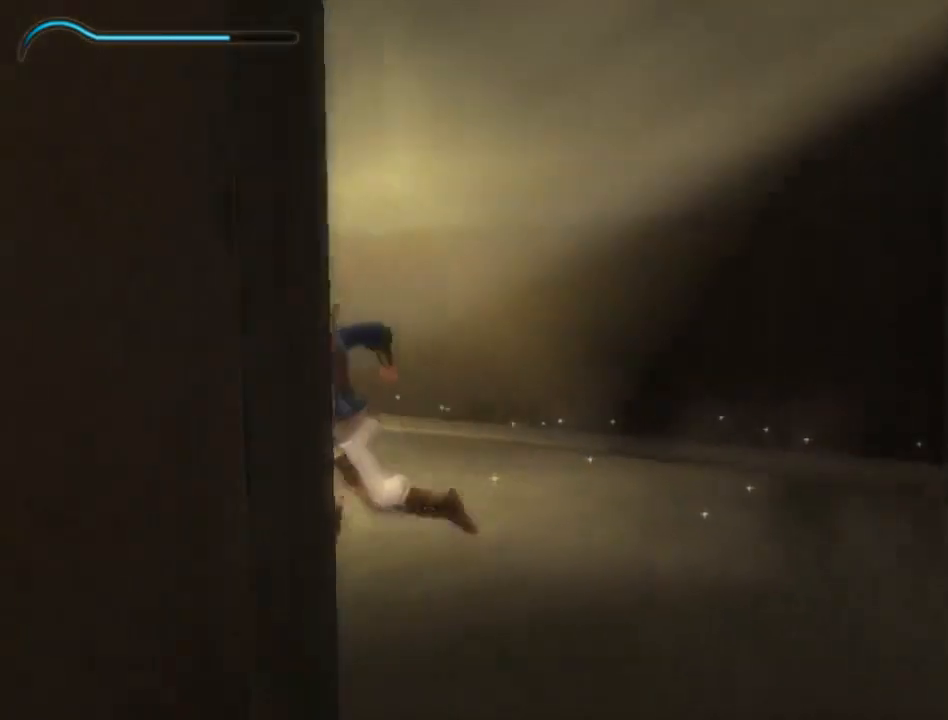
Gameplay with a controller (Xbox layout); each line is a JSON object with the inputs held at the frame after it. "events" lists button and stick changes between this image and that frame as [ms after this image, input, new state], when the widget could be followed in between. Not read: L2 L3 R2 R3.
{"buttons": [], "left_stick": "up-left", "right_stick": "center", "events": [[50, "left_stick", "up-left"]]}
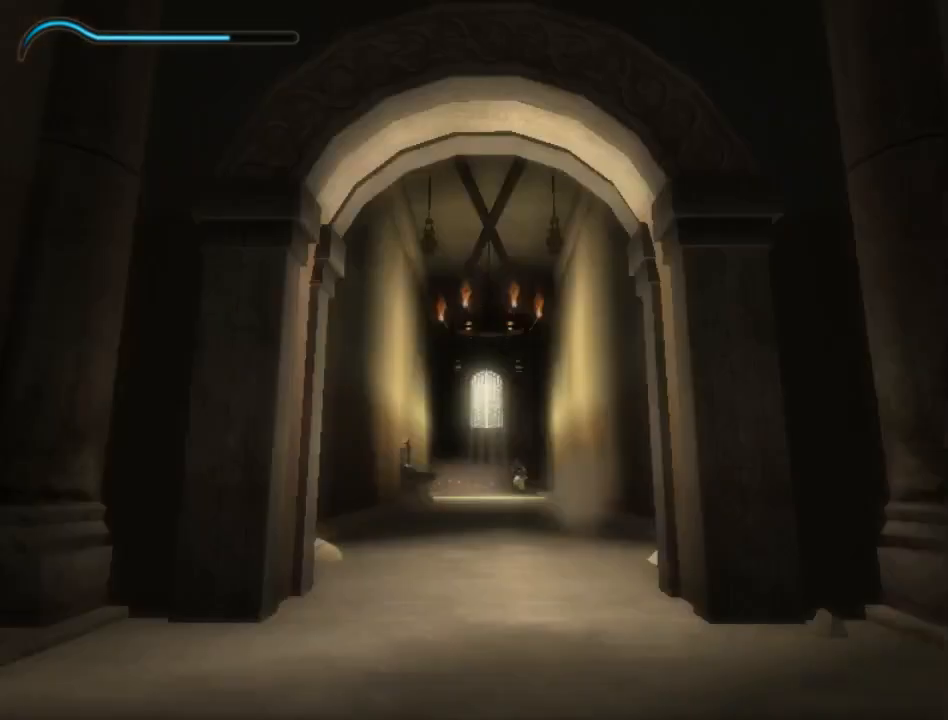
{"buttons": [], "left_stick": "down", "right_stick": "center", "events": [[150, "left_stick", "left"], [367, "left_stick", "down"]]}
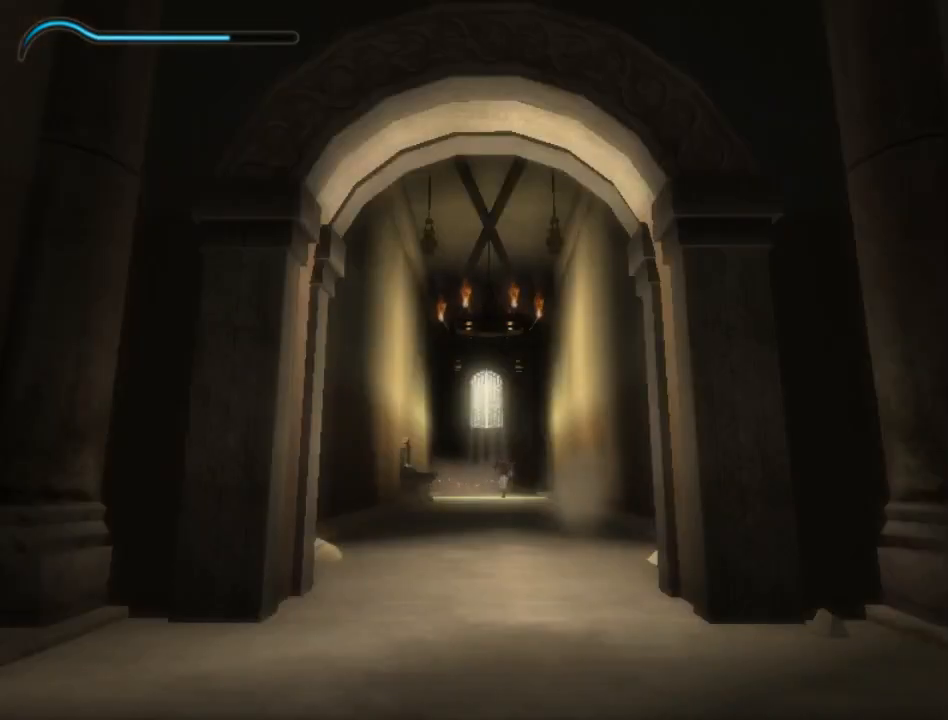
{"buttons": [], "left_stick": "down", "right_stick": "center", "events": [[100, "left_stick", "down-right"], [500, "left_stick", "down"]]}
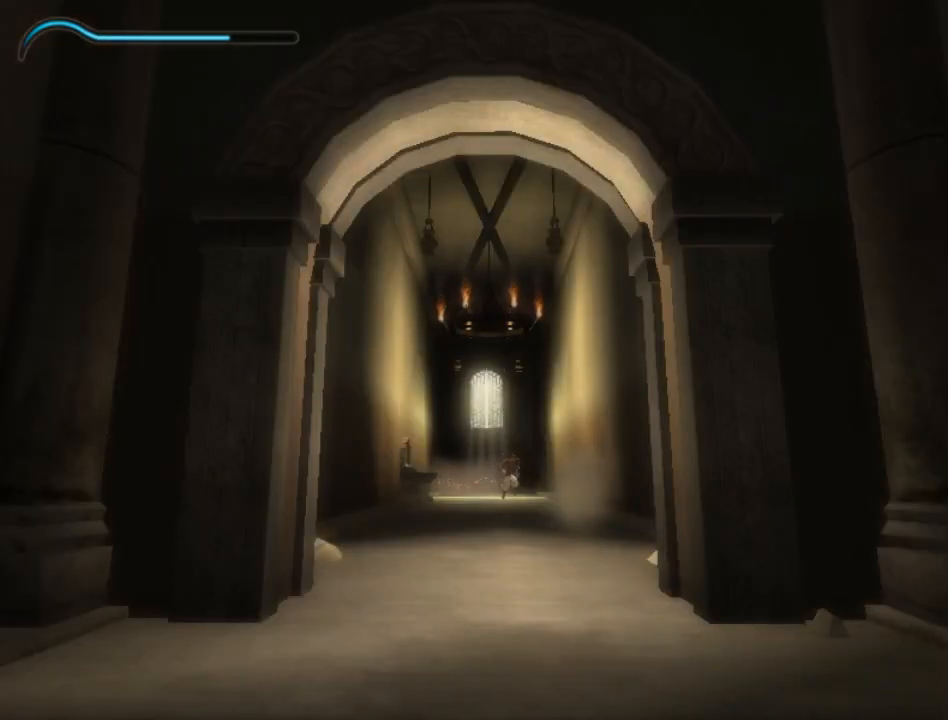
{"buttons": [], "left_stick": "down", "right_stick": "center", "events": []}
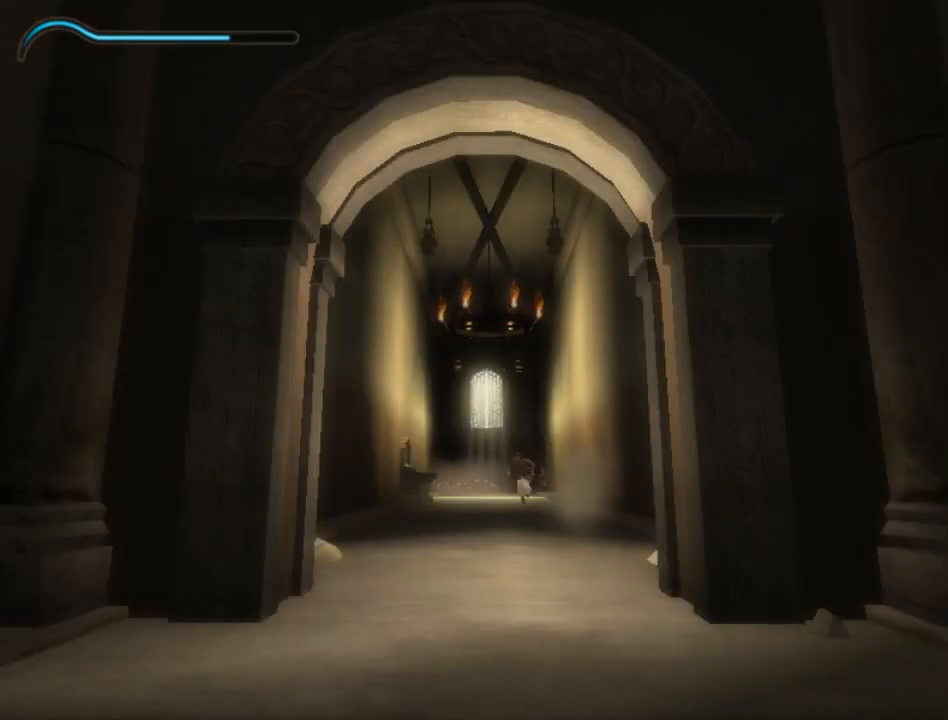
{"buttons": [], "left_stick": "down-left", "right_stick": "center", "events": [[117, "left_stick", "down-left"], [283, "left_stick", "down"], [400, "left_stick", "down-left"]]}
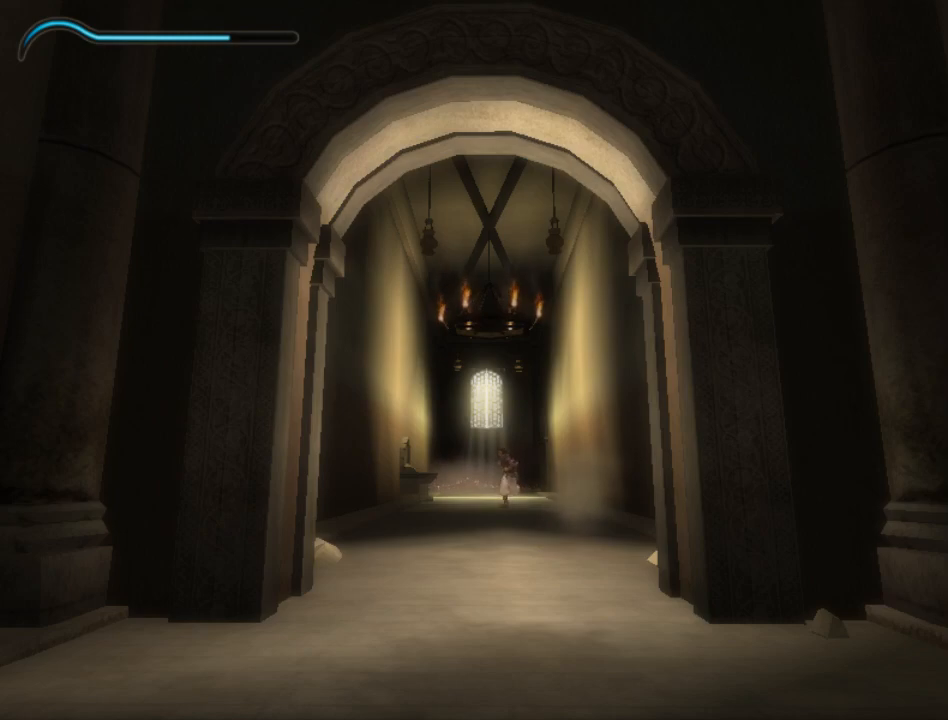
{"buttons": [], "left_stick": "down", "right_stick": "center", "events": [[33, "left_stick", "down"], [217, "left_stick", "down-left"], [333, "left_stick", "down"]]}
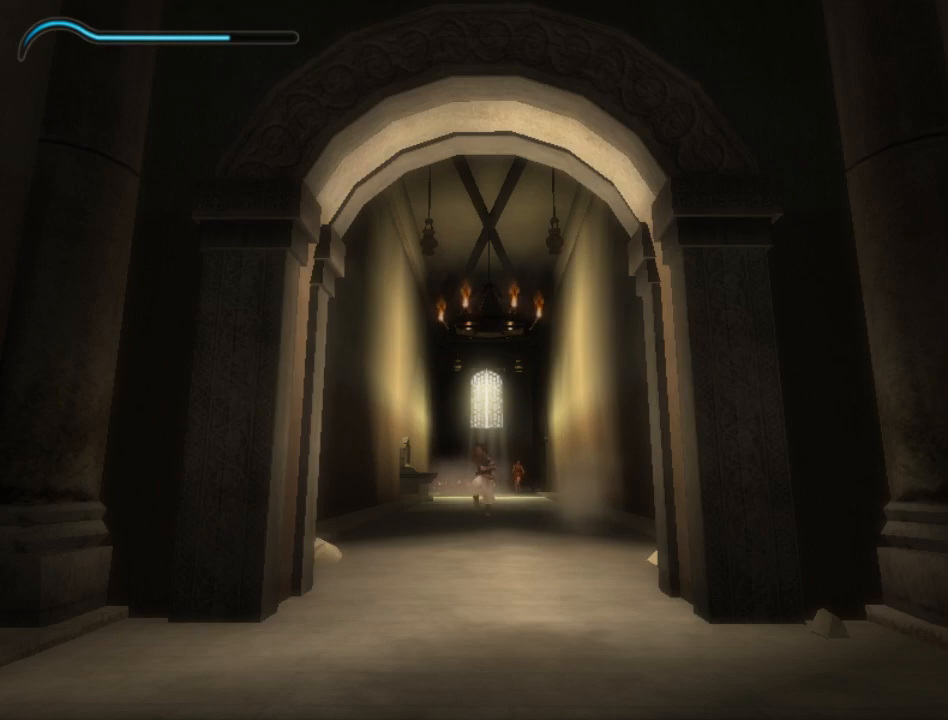
{"buttons": [], "left_stick": "down", "right_stick": "center", "events": []}
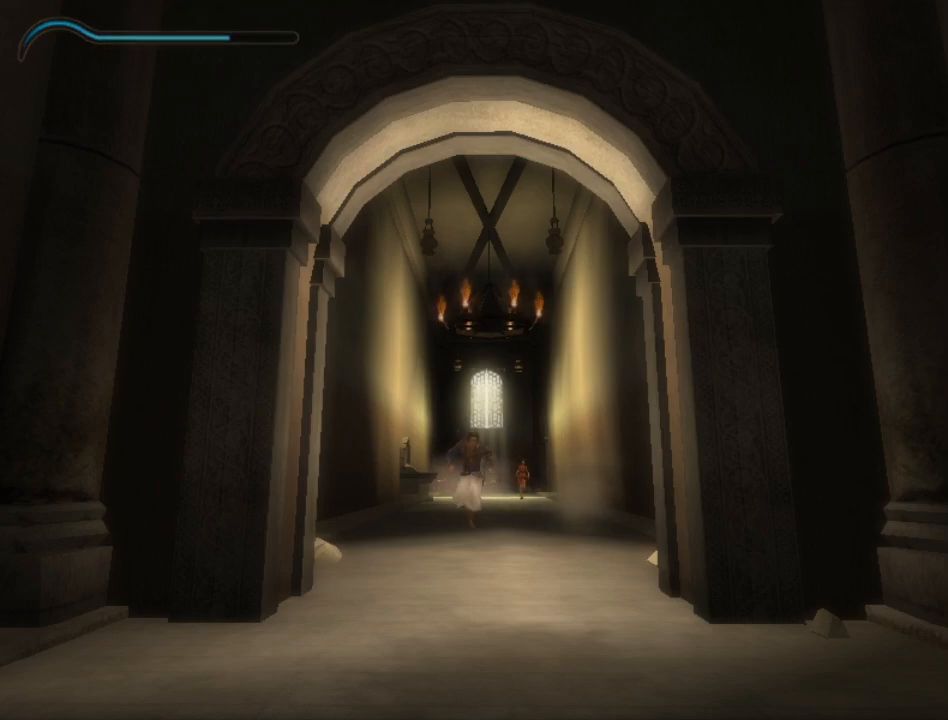
{"buttons": [], "left_stick": "down", "right_stick": "center", "events": []}
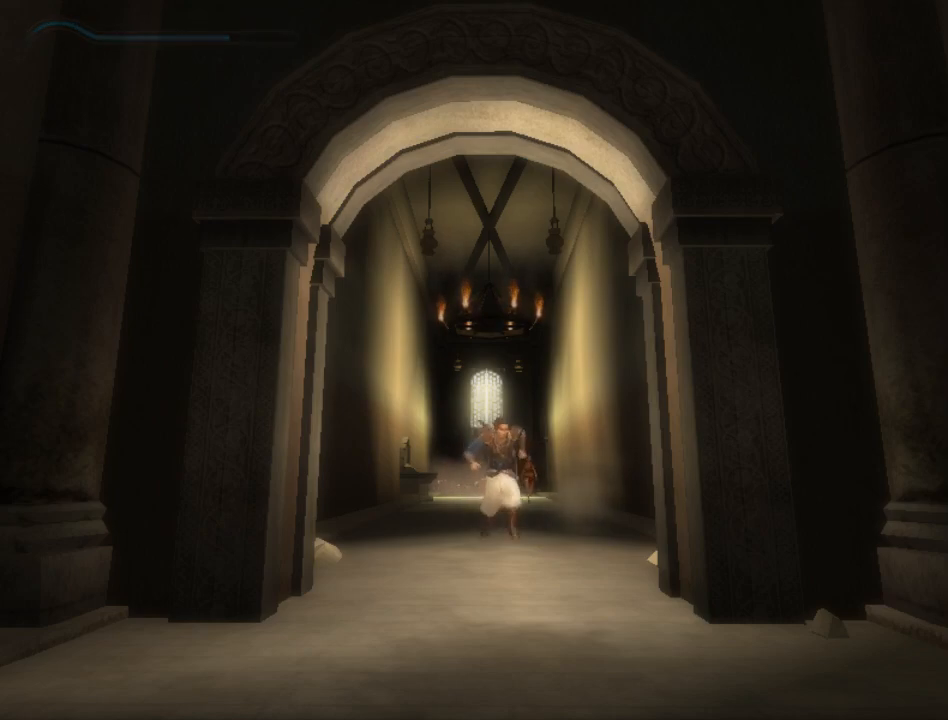
{"buttons": [], "left_stick": "down", "right_stick": "center", "events": []}
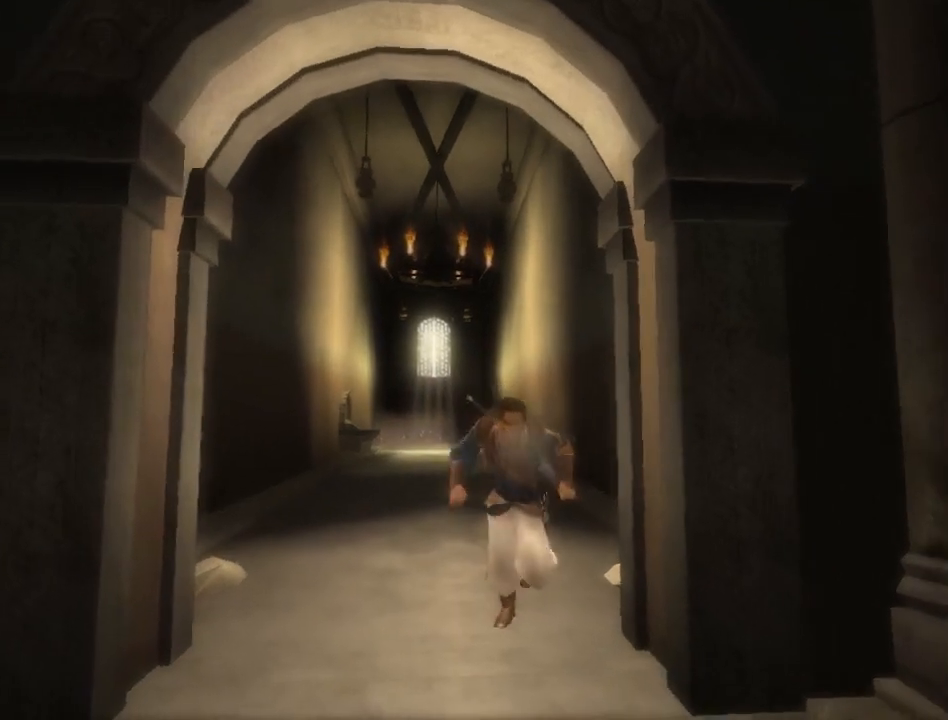
{"buttons": [], "left_stick": "down-right", "right_stick": "center", "events": [[250, "left_stick", "down-right"]]}
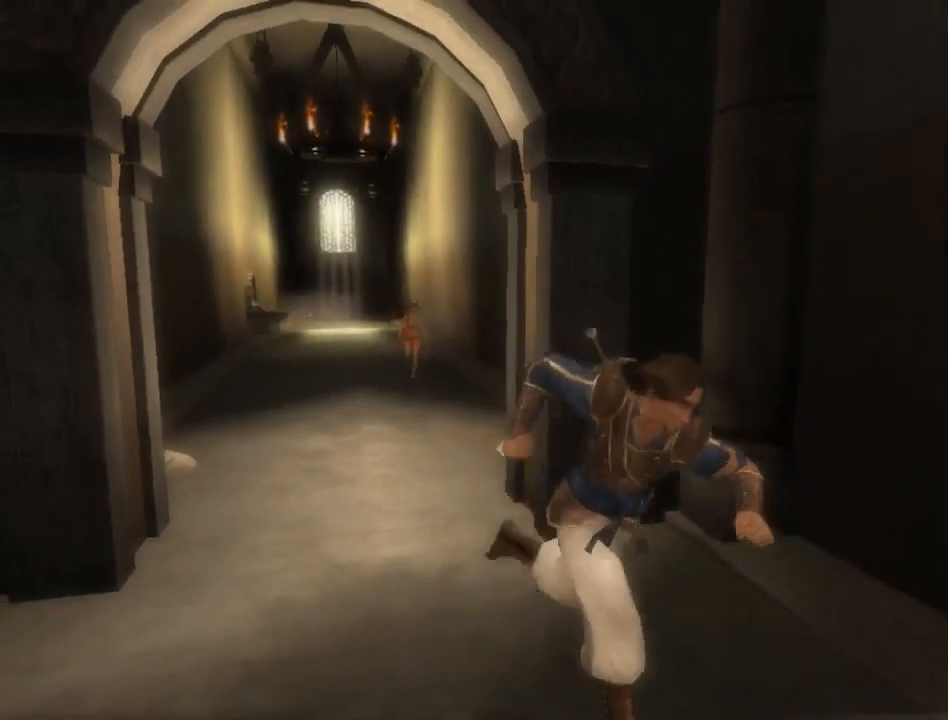
{"buttons": [], "left_stick": "right", "right_stick": "center", "events": [[483, "left_stick", "right"]]}
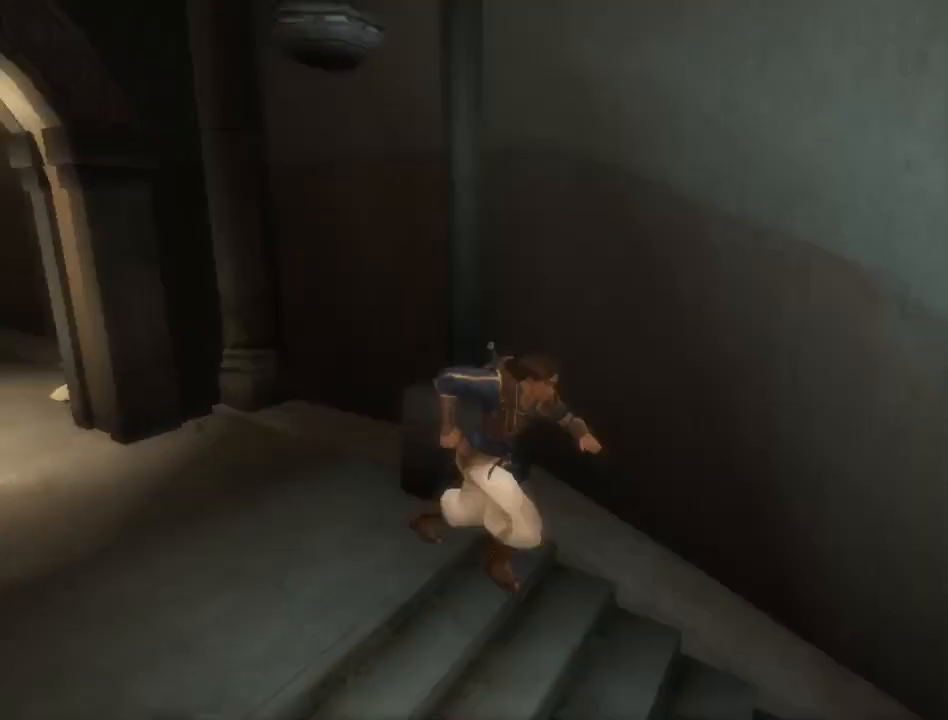
{"buttons": [], "left_stick": "up-right", "right_stick": "center", "events": [[250, "left_stick", "up-right"]]}
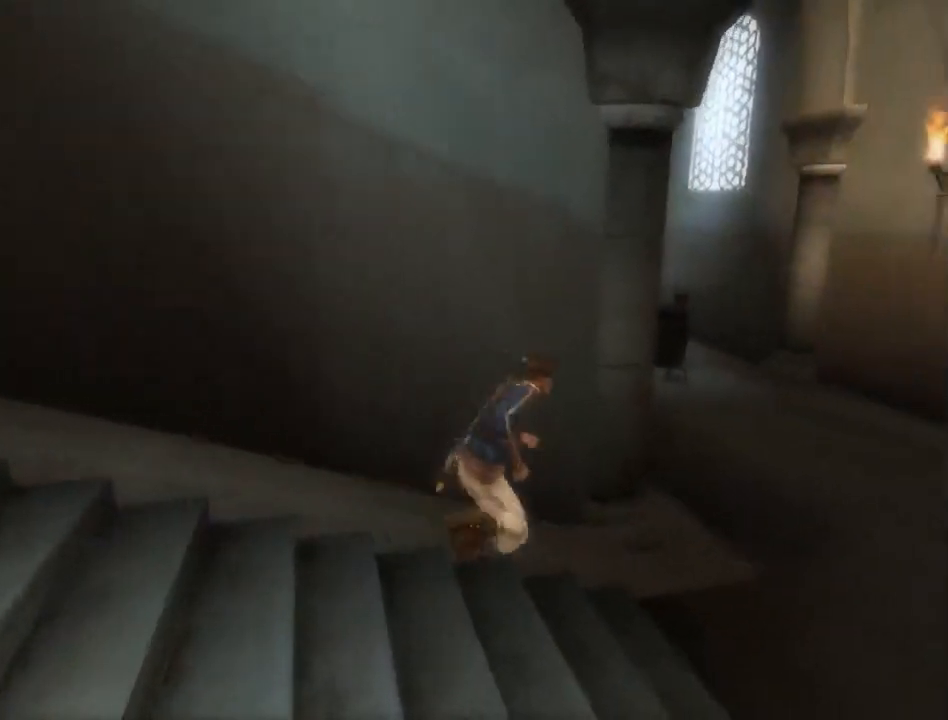
{"buttons": [], "left_stick": "up", "right_stick": "left", "events": [[117, "right_stick", "left"], [283, "left_stick", "up"]]}
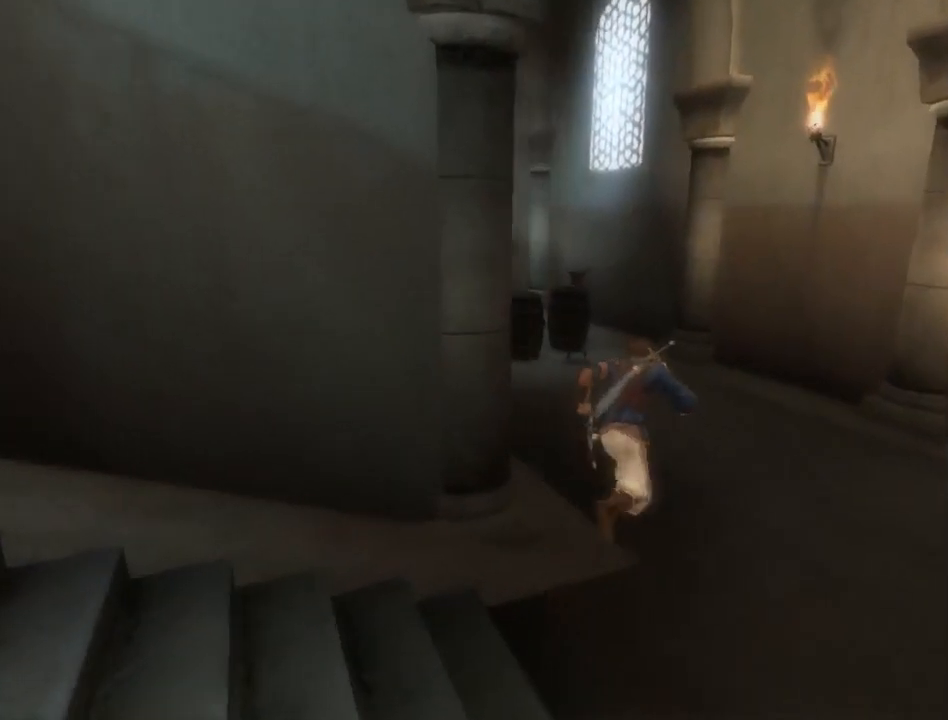
{"buttons": [], "left_stick": "up", "right_stick": "center", "events": [[433, "right_stick", "center"]]}
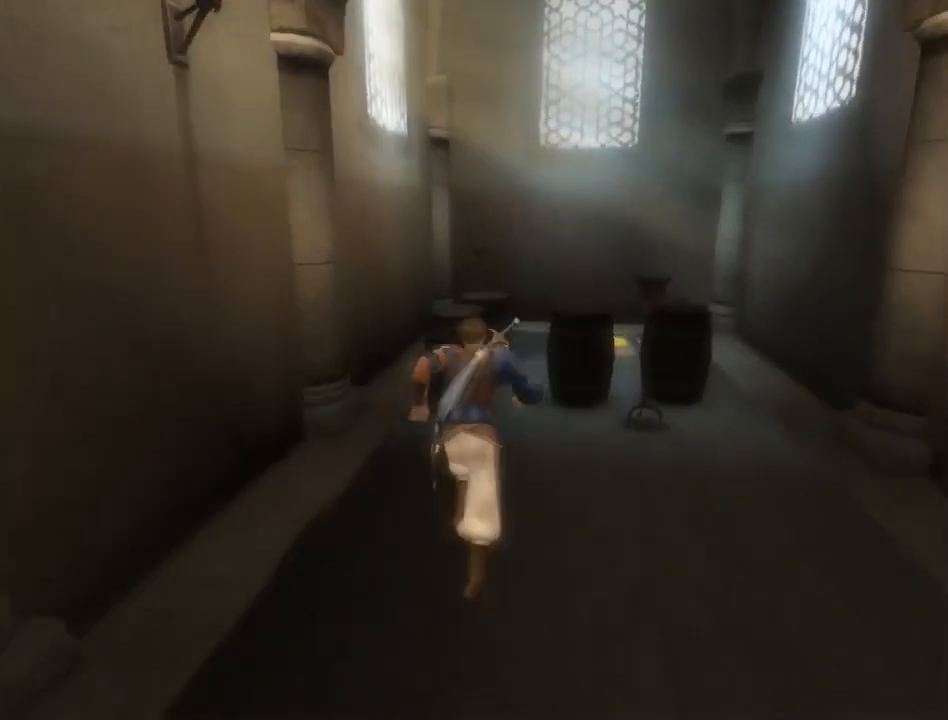
{"buttons": ["R1"], "left_stick": "up-left", "right_stick": "center", "events": [[183, "left_stick", "up-left"], [433, "R1", "down"]]}
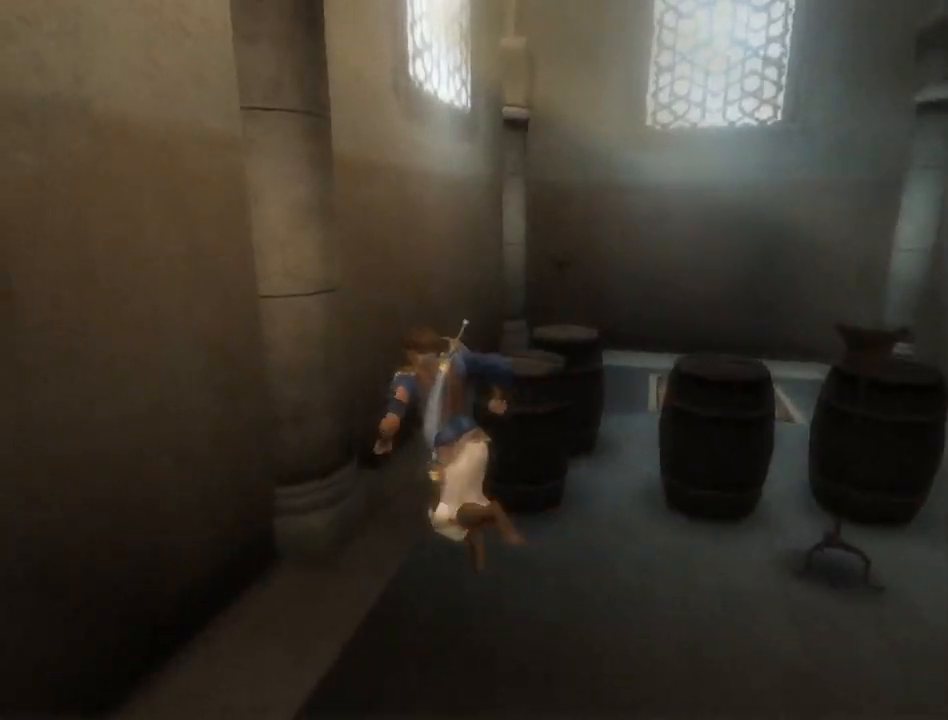
{"buttons": [], "left_stick": "up", "right_stick": "center", "events": [[33, "left_stick", "up"], [450, "R1", "up"]]}
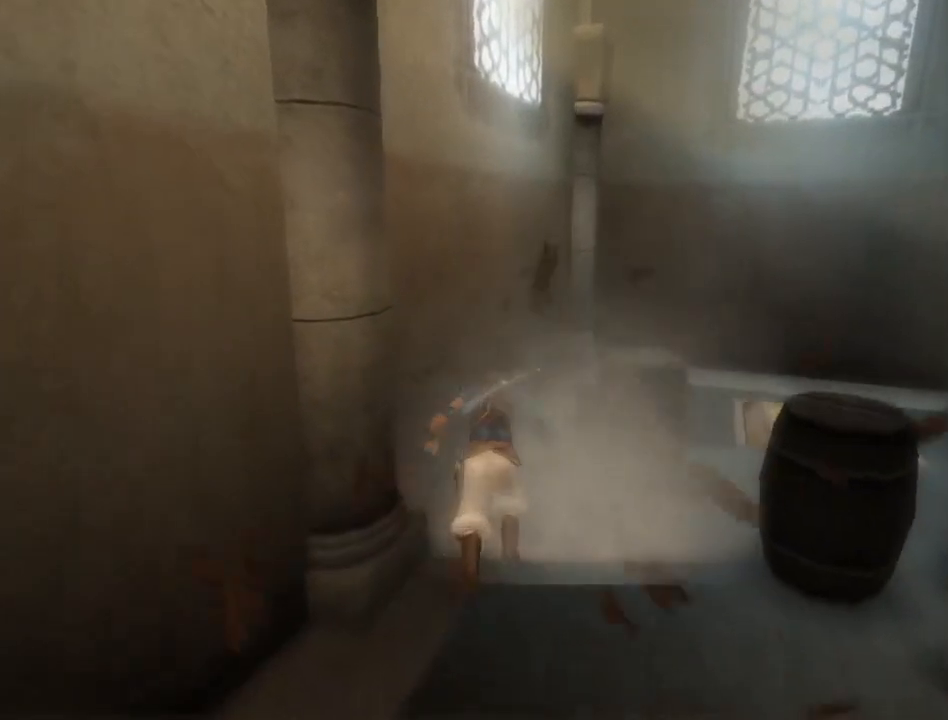
{"buttons": [], "left_stick": "up-right", "right_stick": "center", "events": [[17, "left_stick", "up-right"]]}
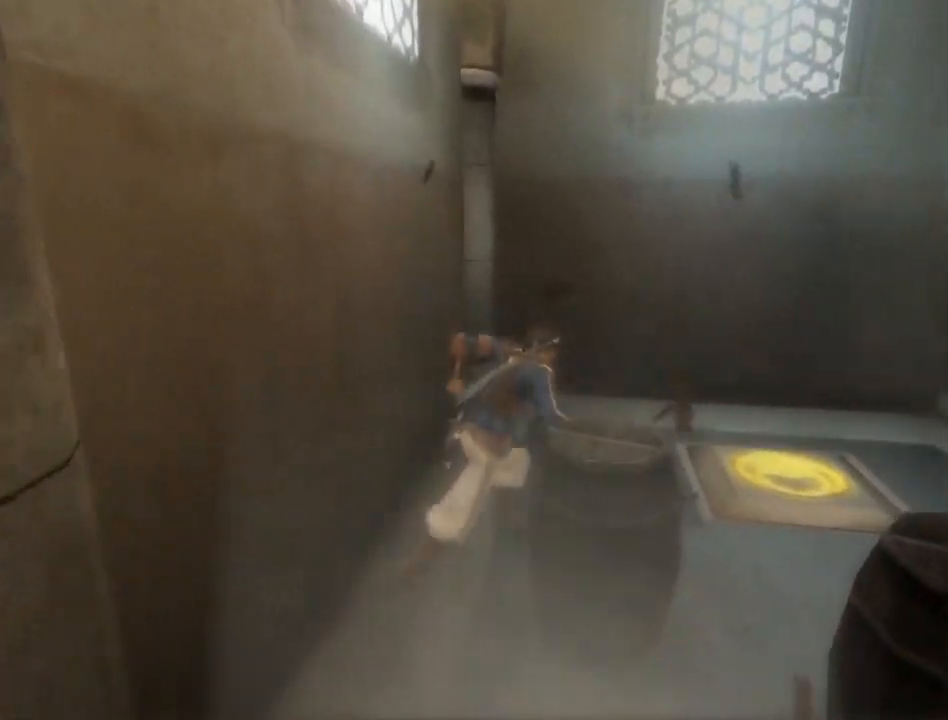
{"buttons": [], "left_stick": "right", "right_stick": "right", "events": [[233, "right_stick", "right"], [283, "left_stick", "right"]]}
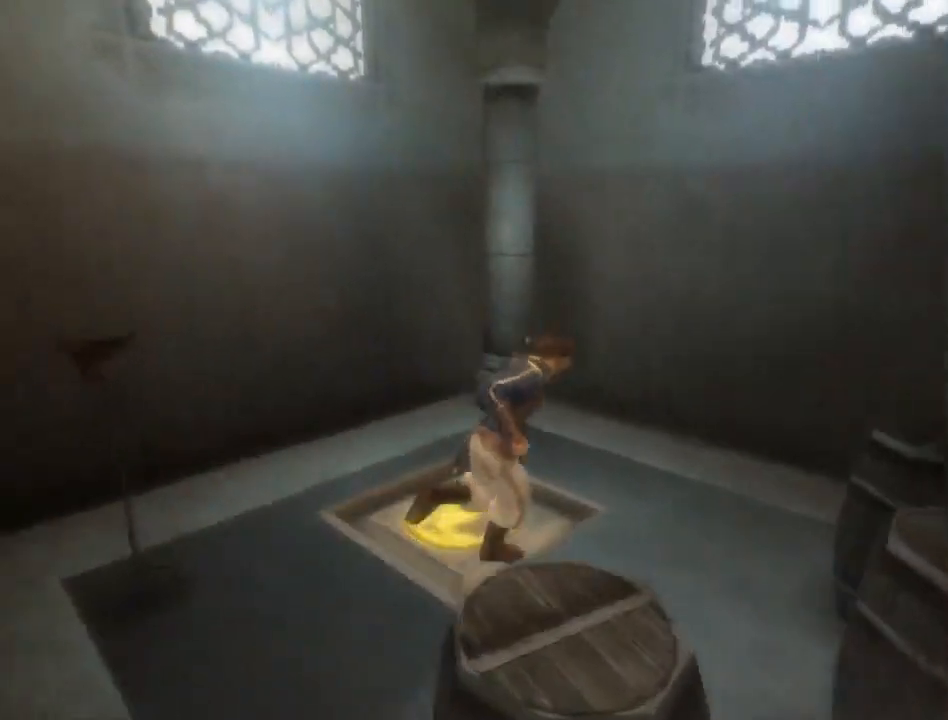
{"buttons": [], "left_stick": "up-right", "right_stick": "right", "events": [[50, "left_stick", "up-right"]]}
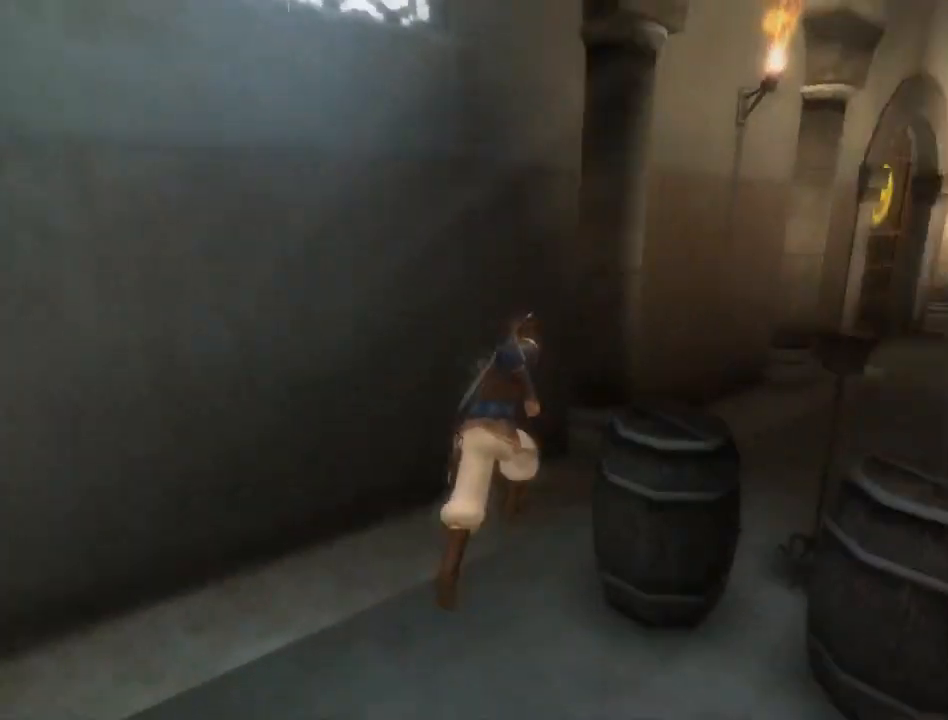
{"buttons": [], "left_stick": "up-right", "right_stick": "left", "events": [[233, "right_stick", "center"], [483, "right_stick", "left"]]}
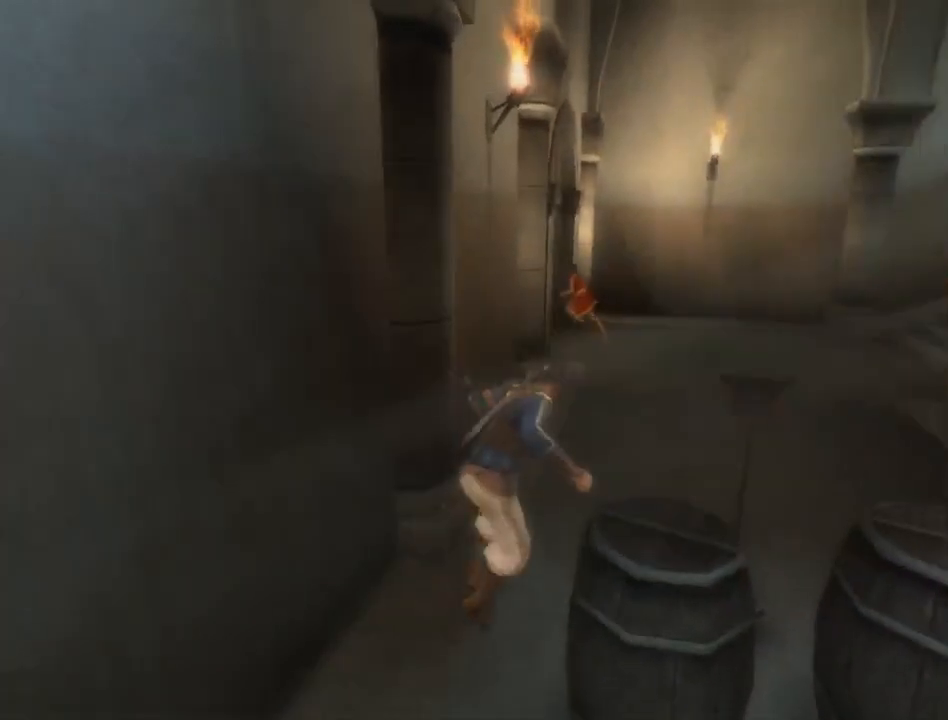
{"buttons": [], "left_stick": "up-right", "right_stick": "center", "events": [[50, "right_stick", "up-left"], [500, "right_stick", "center"]]}
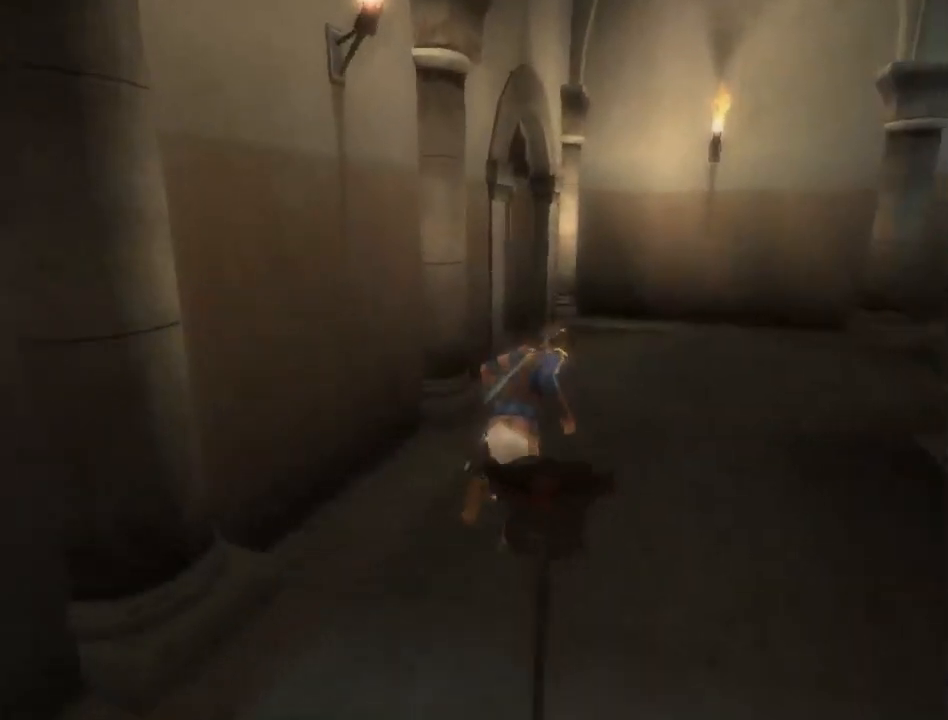
{"buttons": [], "left_stick": "up", "right_stick": "center", "events": [[133, "left_stick", "up"]]}
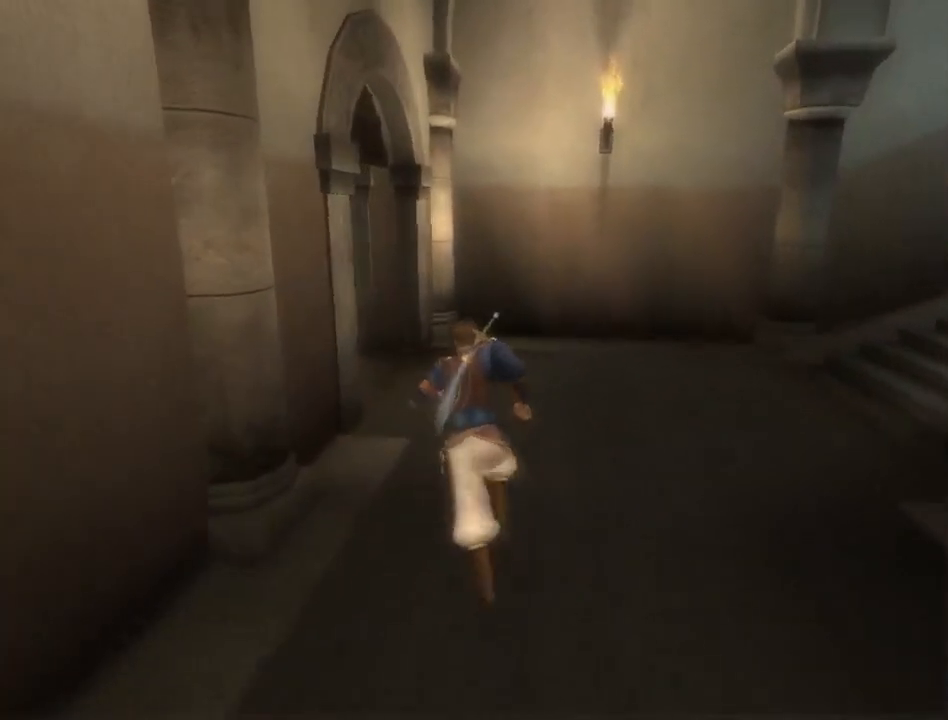
{"buttons": [], "left_stick": "up", "right_stick": "center", "events": []}
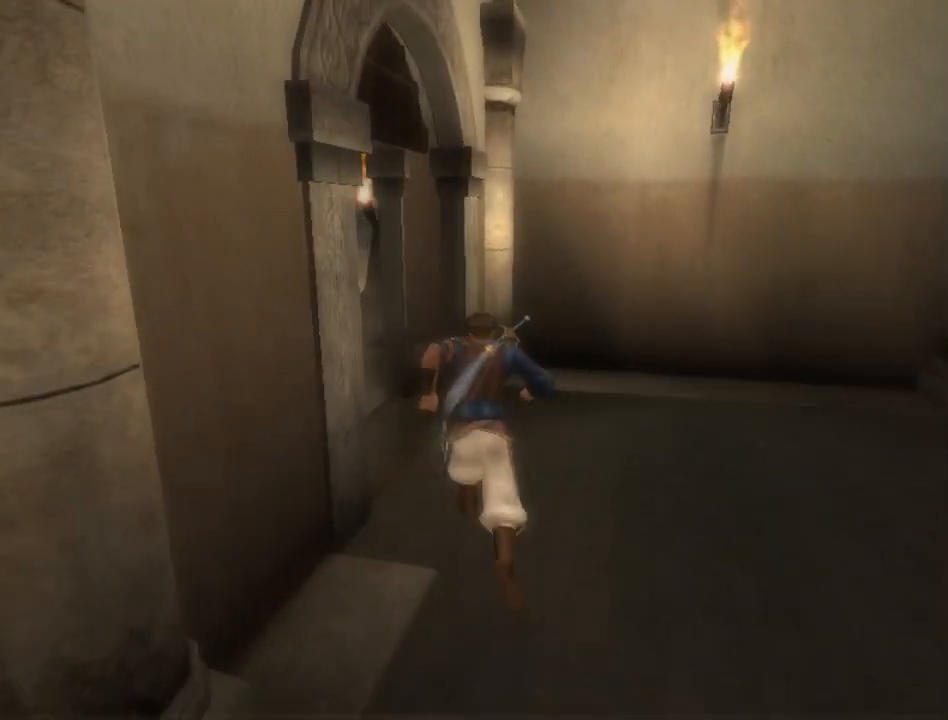
{"buttons": [], "left_stick": "up", "right_stick": "center", "events": [[67, "X", "down"], [150, "X", "up"]]}
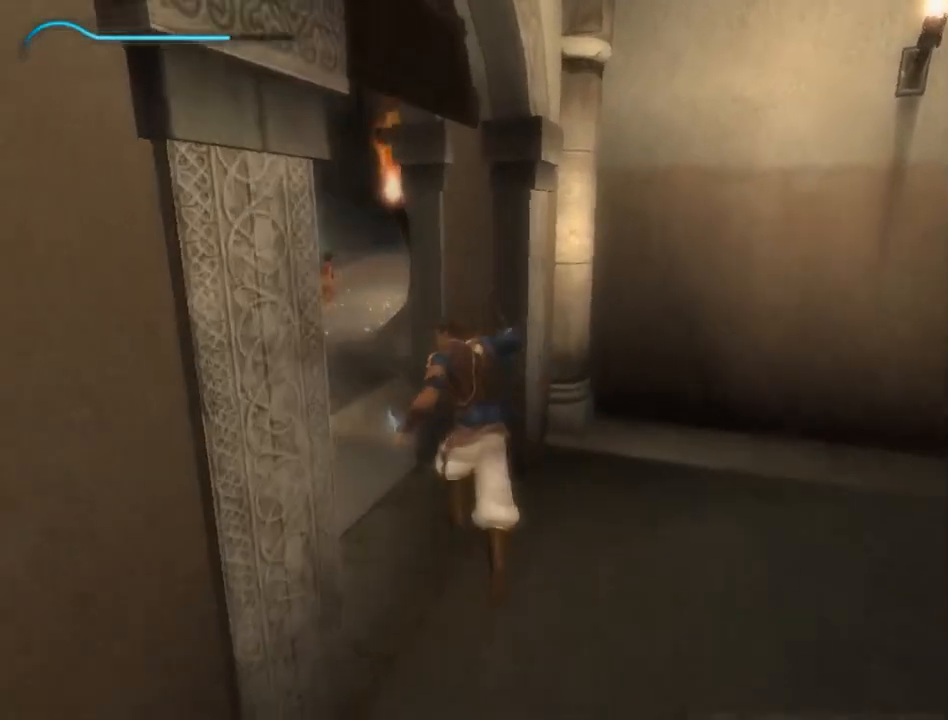
{"buttons": [], "left_stick": "center", "right_stick": "center", "events": [[17, "A", "down"], [117, "A", "up"], [167, "A", "down"], [233, "A", "up"], [300, "A", "down"], [367, "A", "up"], [433, "A", "down"], [433, "left_stick", "center"], [483, "A", "up"]]}